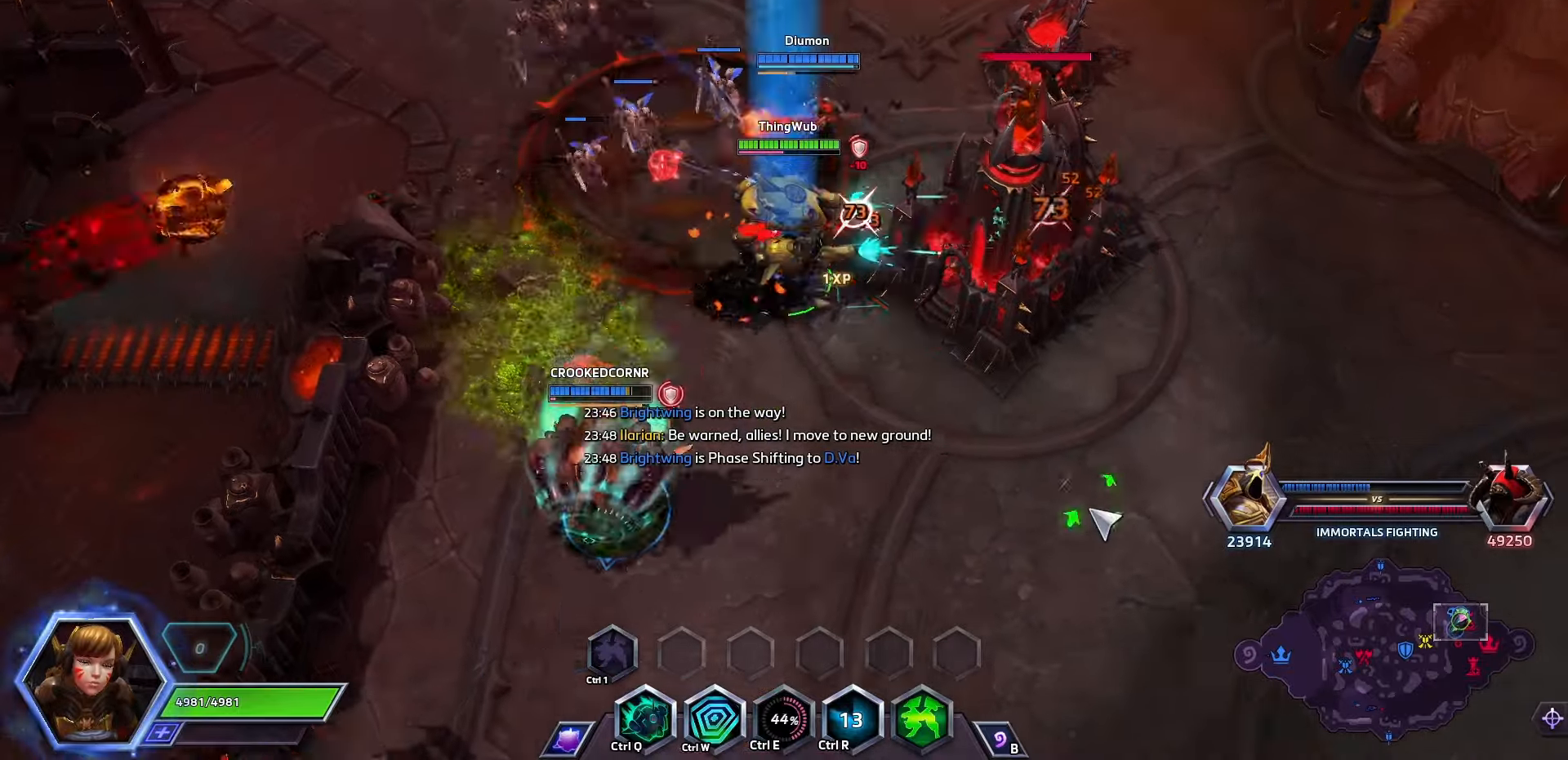
Gameplay with keyboard; each line is a JSON object with the keys held at the frame after it. "events" lists presses ("down") and releases ("up") of ".", "/", "0", "1", "2", "3", "4", "5", "6", "7", "8", "9", "a", "alt_l", "alt_r", "b", "backslash", "backspace", "c", "caps_lock", "comma", "ctrl_l", "ctrl_r", "d", "e", "equals", "f", "g", "h", "i", "j", "k", "l", "lbracket", "m", "minus", "n", "o", "p", "q", "quote", "r", "rbracket", "return", "s", "semicolon", "shift_l", "shift_r", "space", "super", "t", "tab", "tilde", "u", "v", "w", "x", "y" and "z" between this image and that frame as [ms after this image, input, new state], when the widget could be followed in between. No other keys are recorded. Mouse input is not recorded.
{"keys": ["space"], "events": []}
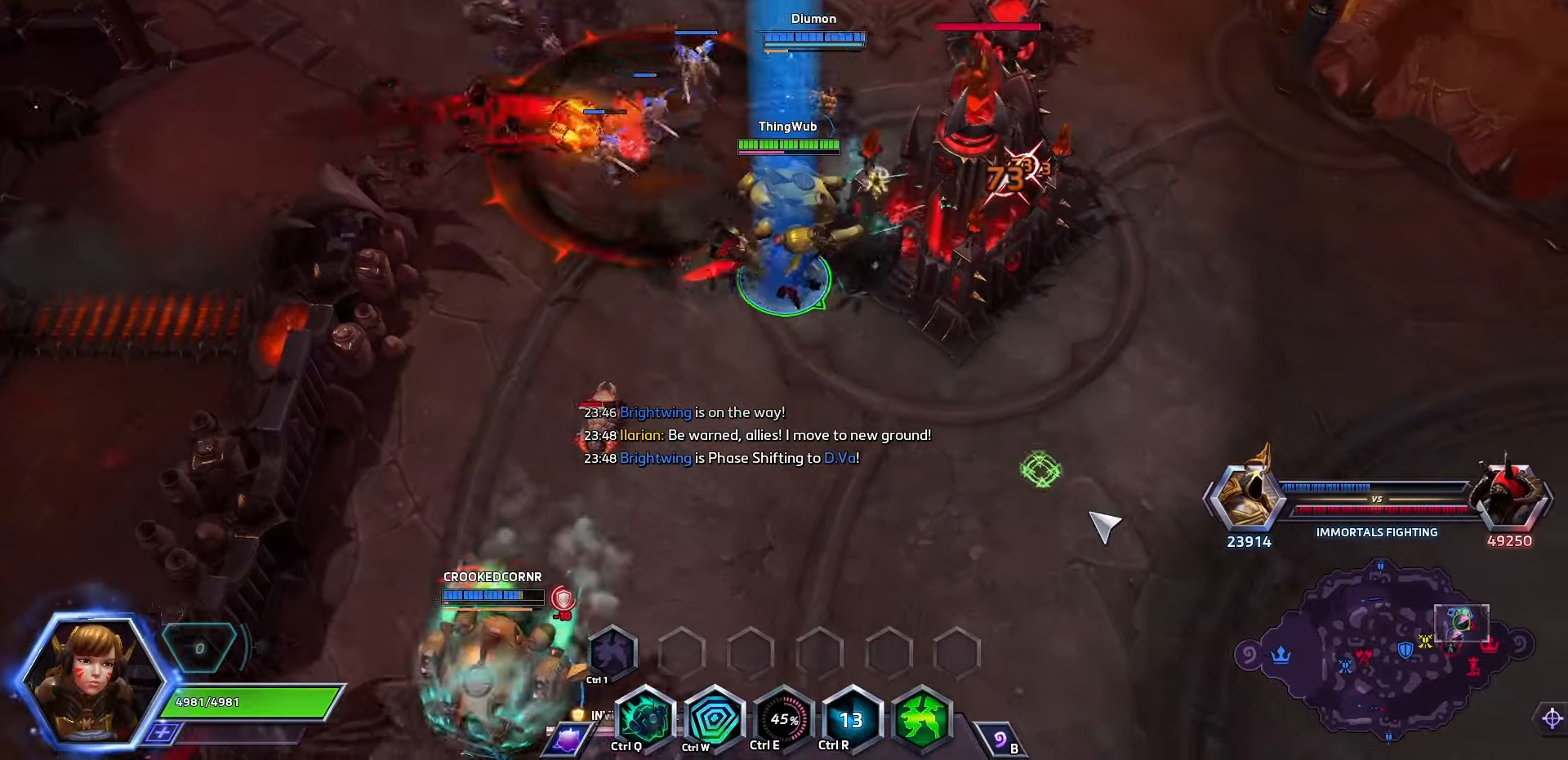
{"keys": ["space"], "events": []}
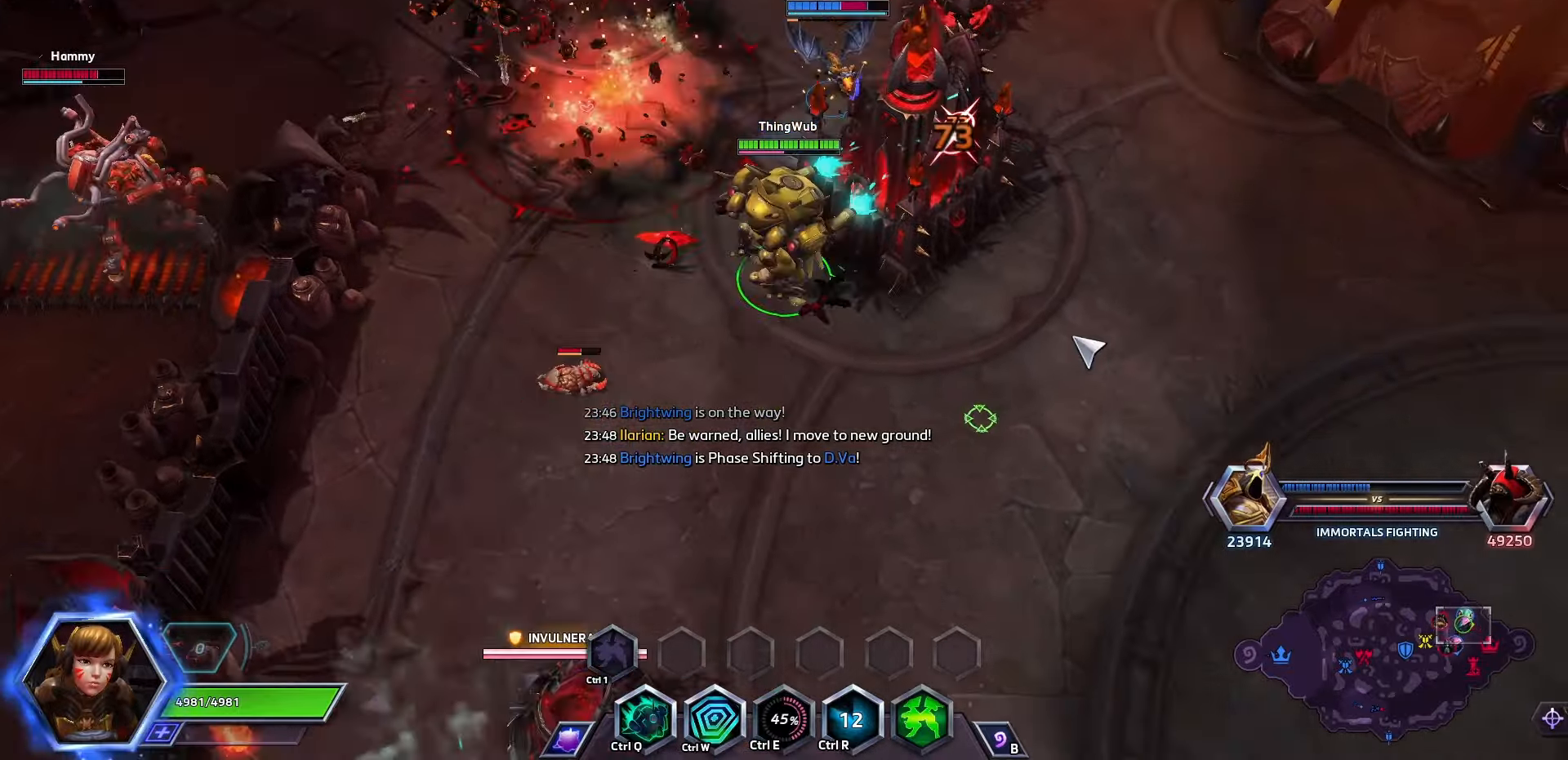
{"keys": [], "events": [[66, "space", "up"]]}
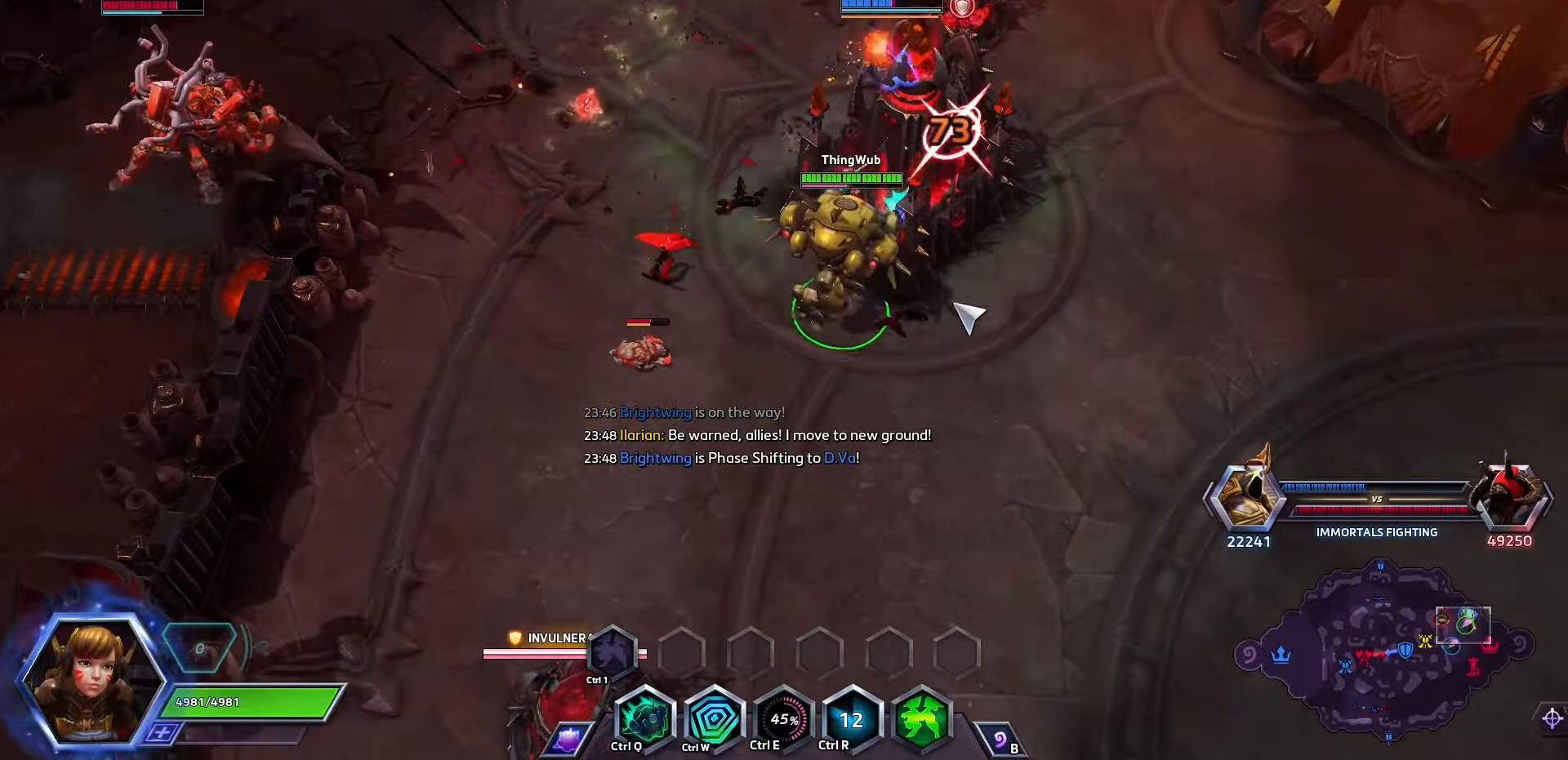
{"keys": [], "events": []}
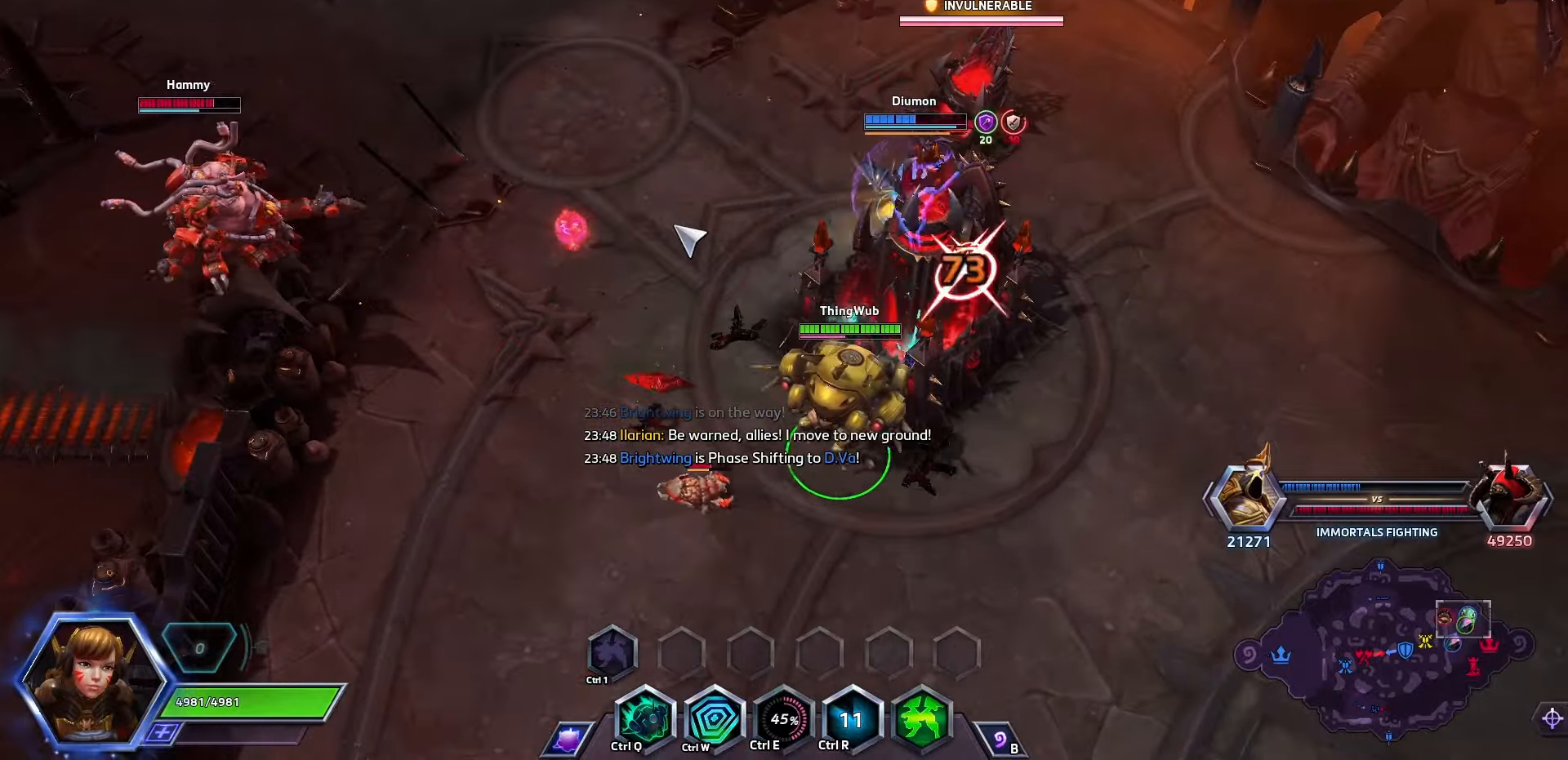
{"keys": [], "events": []}
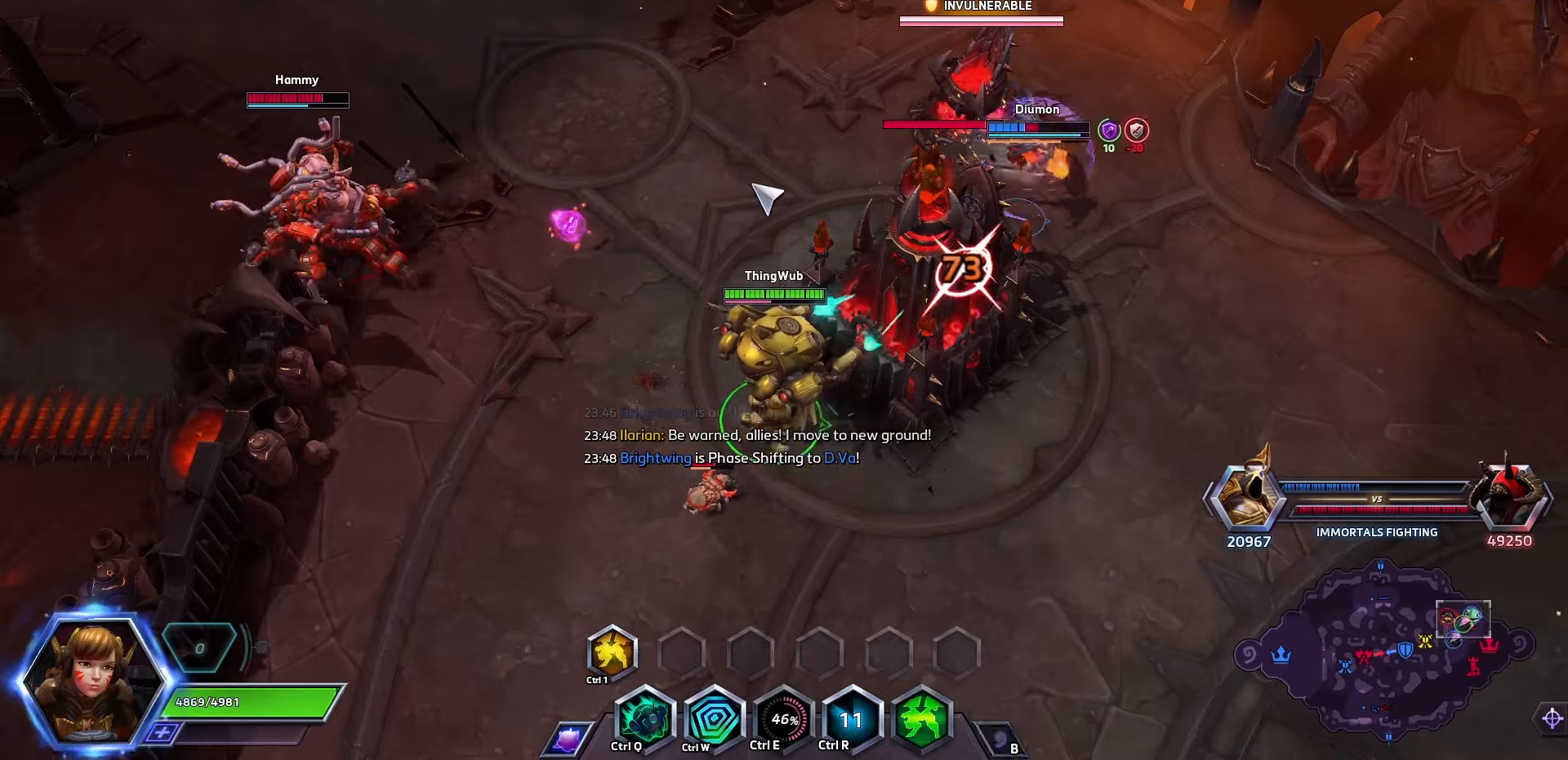
{"keys": [], "events": []}
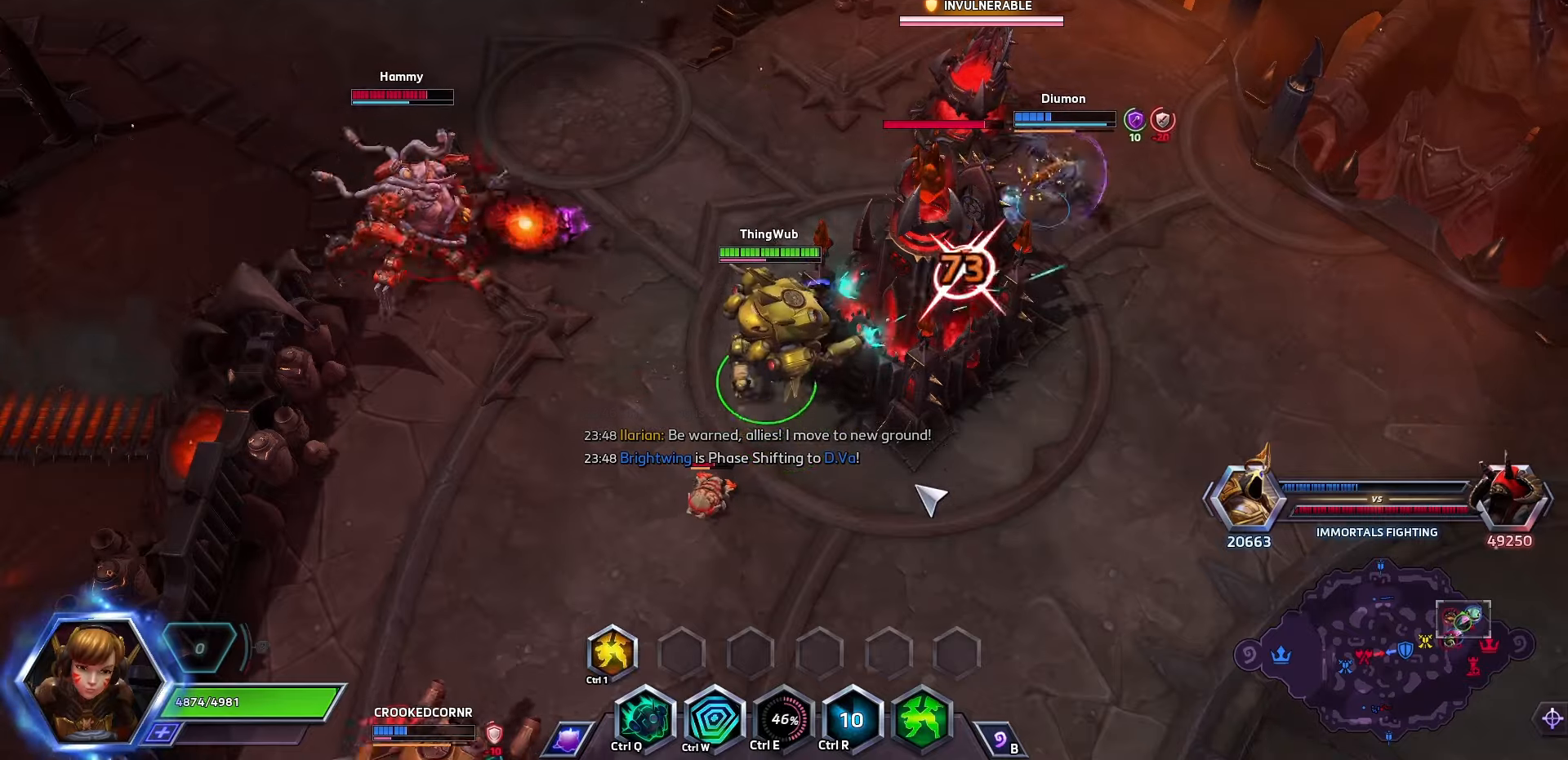
{"keys": [], "events": []}
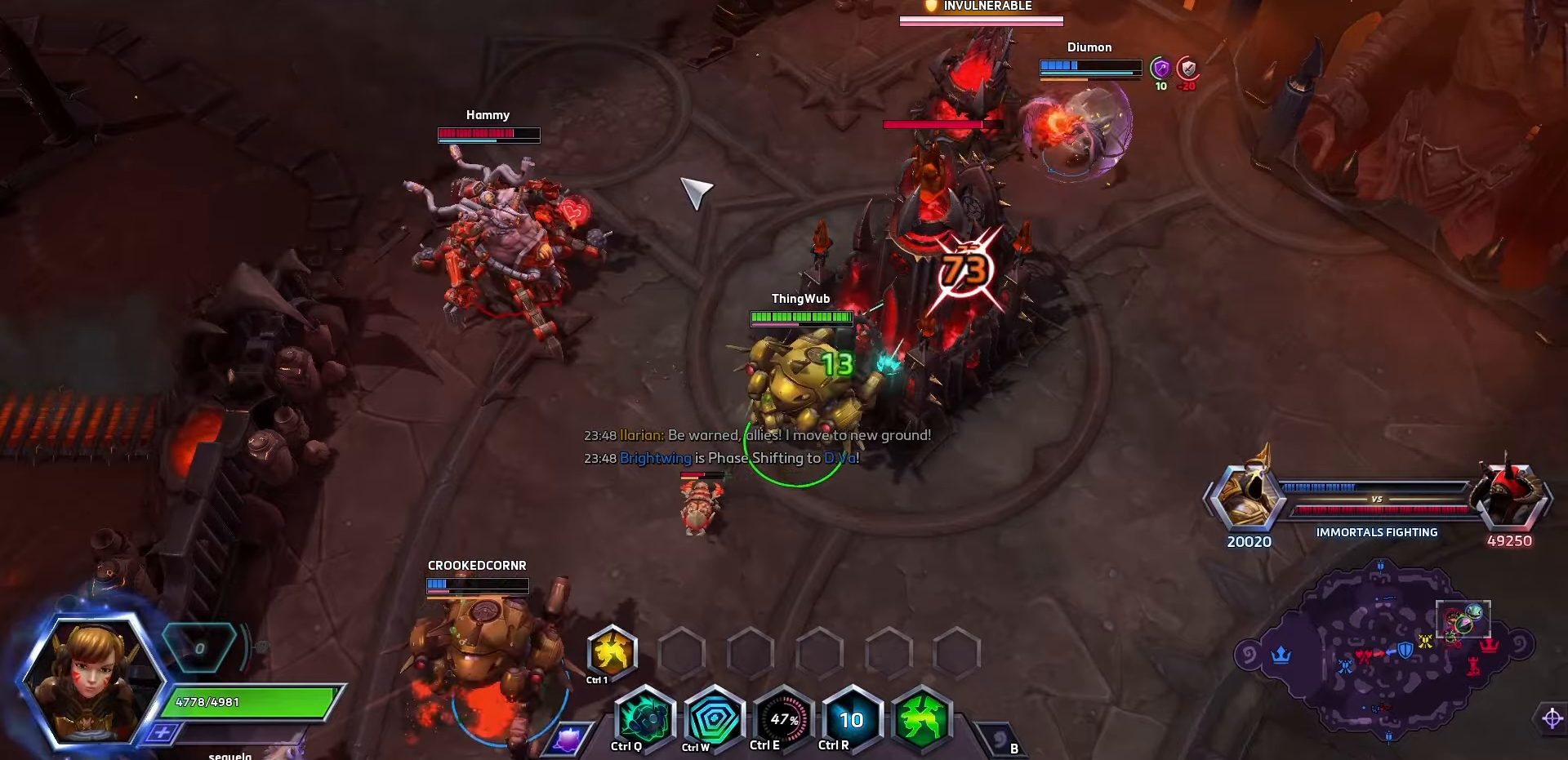
{"keys": [], "events": []}
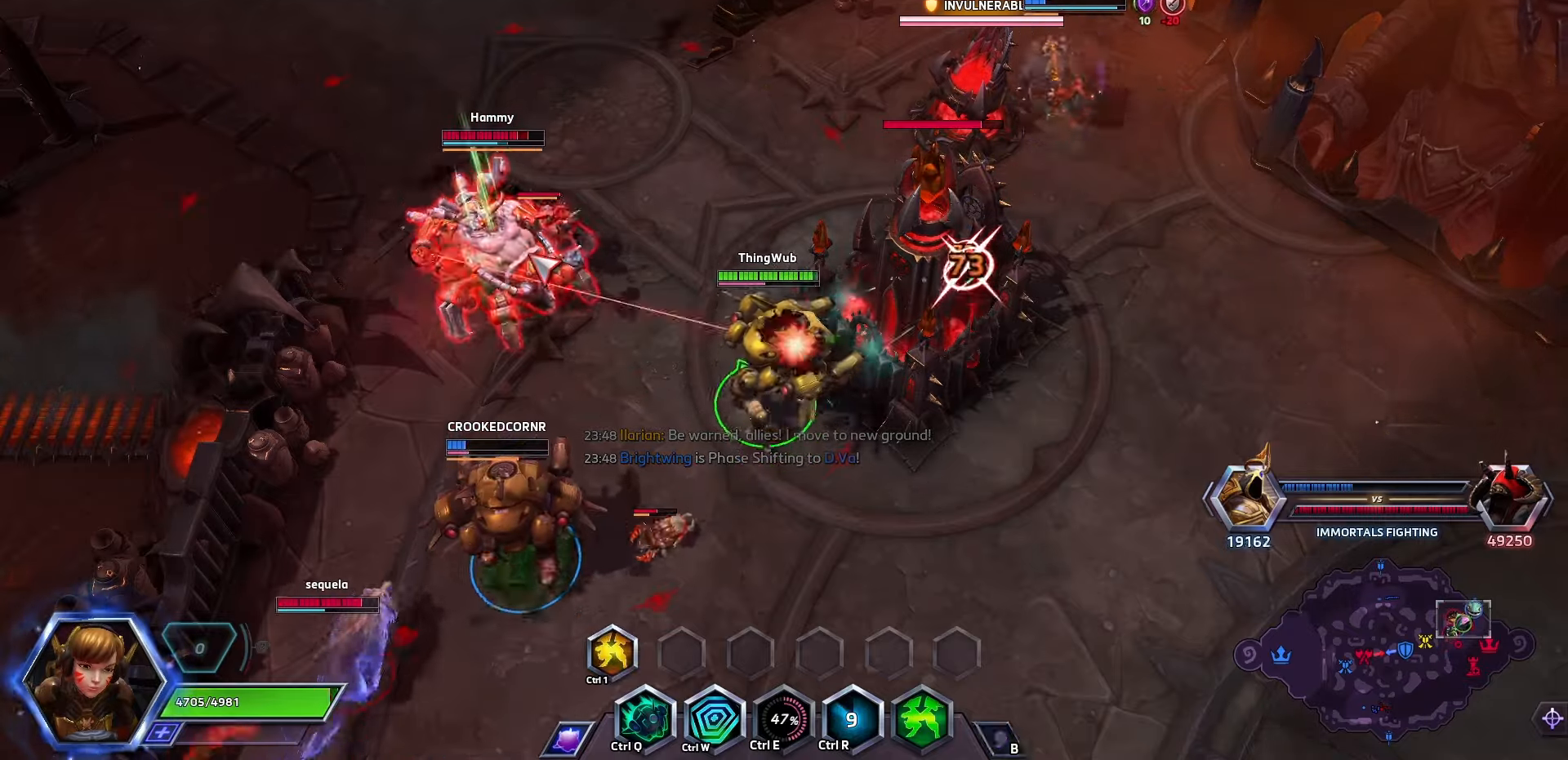
{"keys": ["space"], "events": [[200, "w", "down"], [300, "w", "up"], [433, "space", "down"]]}
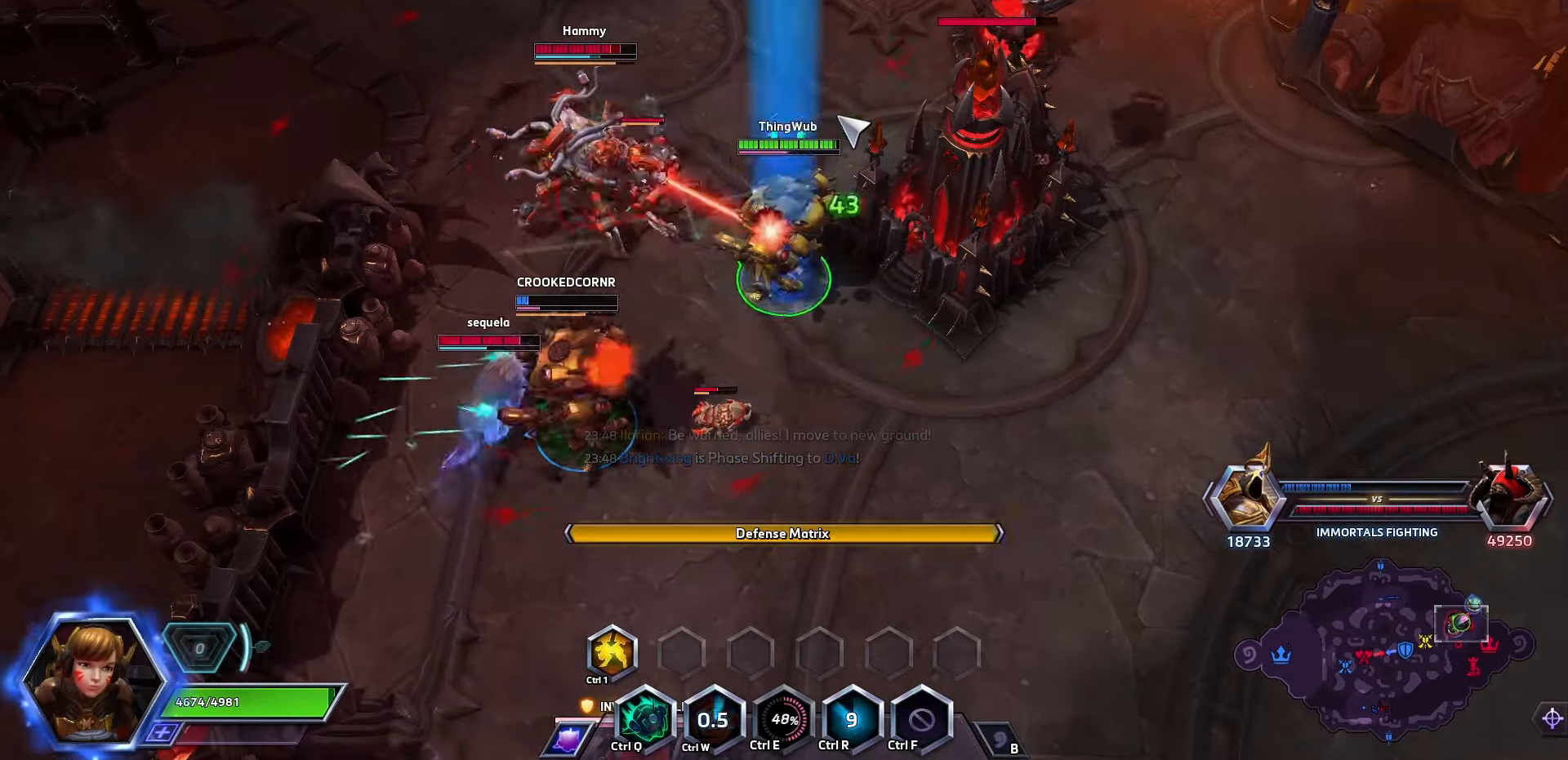
{"keys": [], "events": [[67, "space", "up"]]}
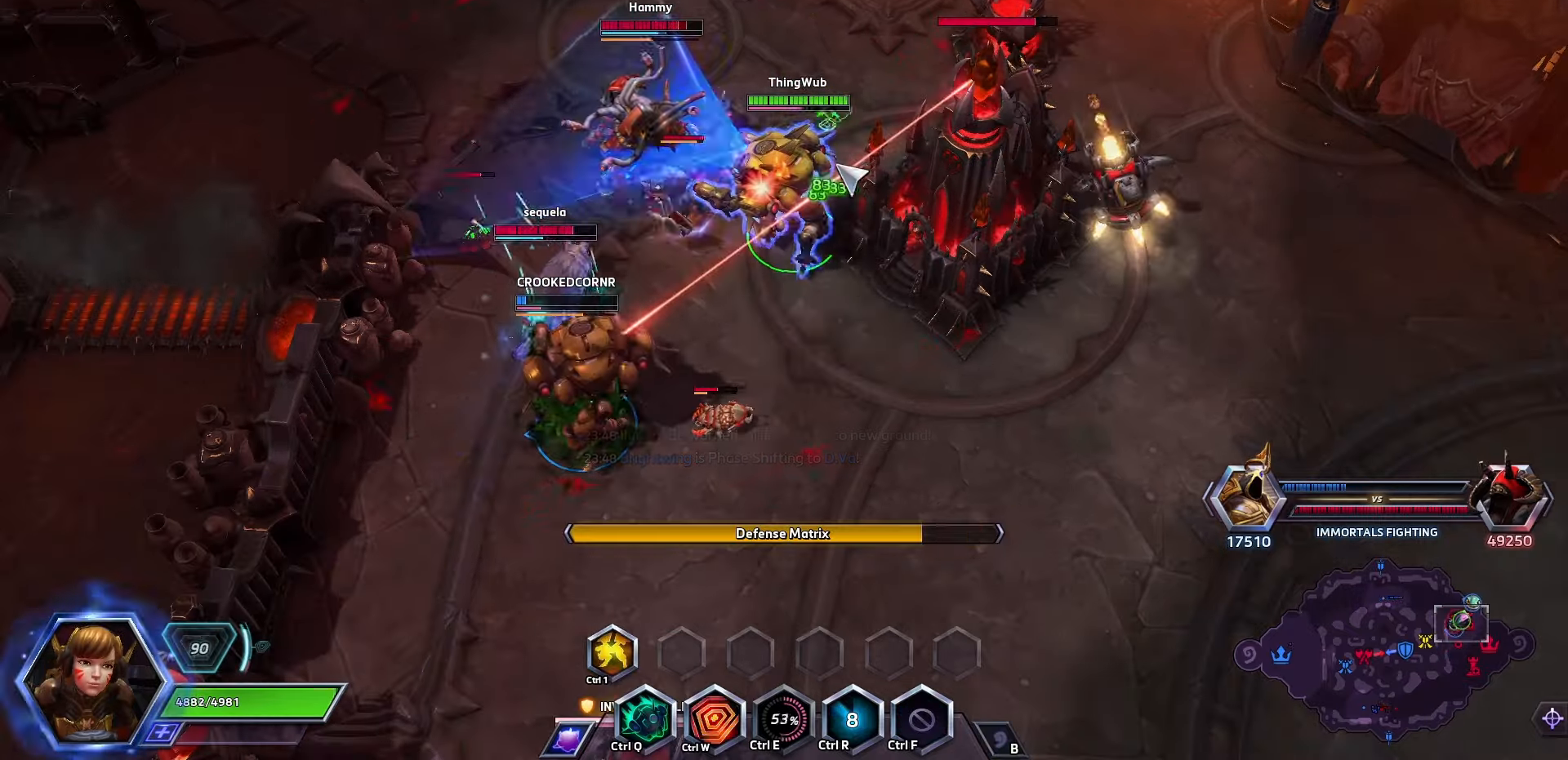
{"keys": [], "events": [[300, "w", "down"], [400, "w", "up"]]}
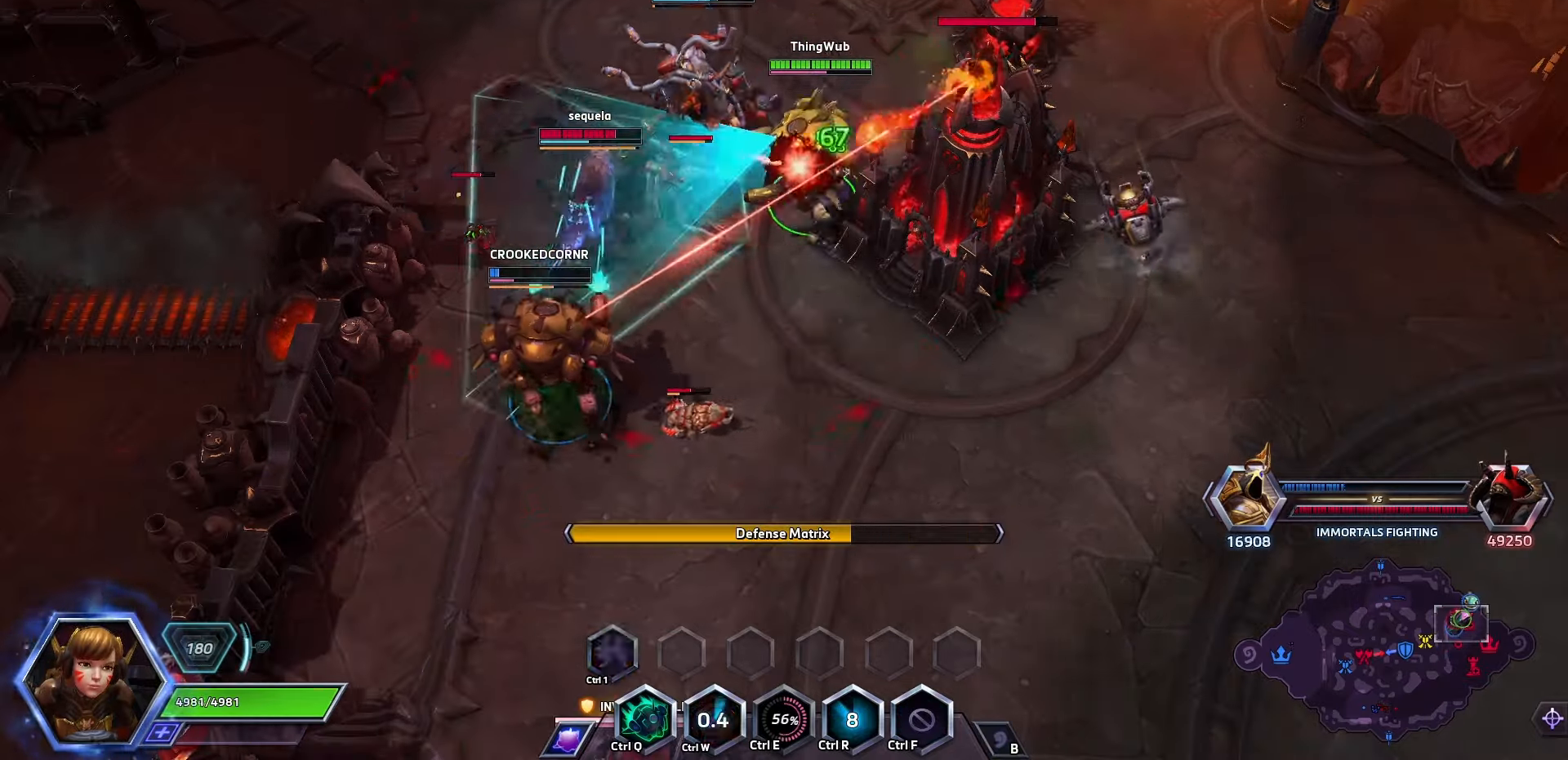
{"keys": ["space"], "events": [[167, "space", "down"]]}
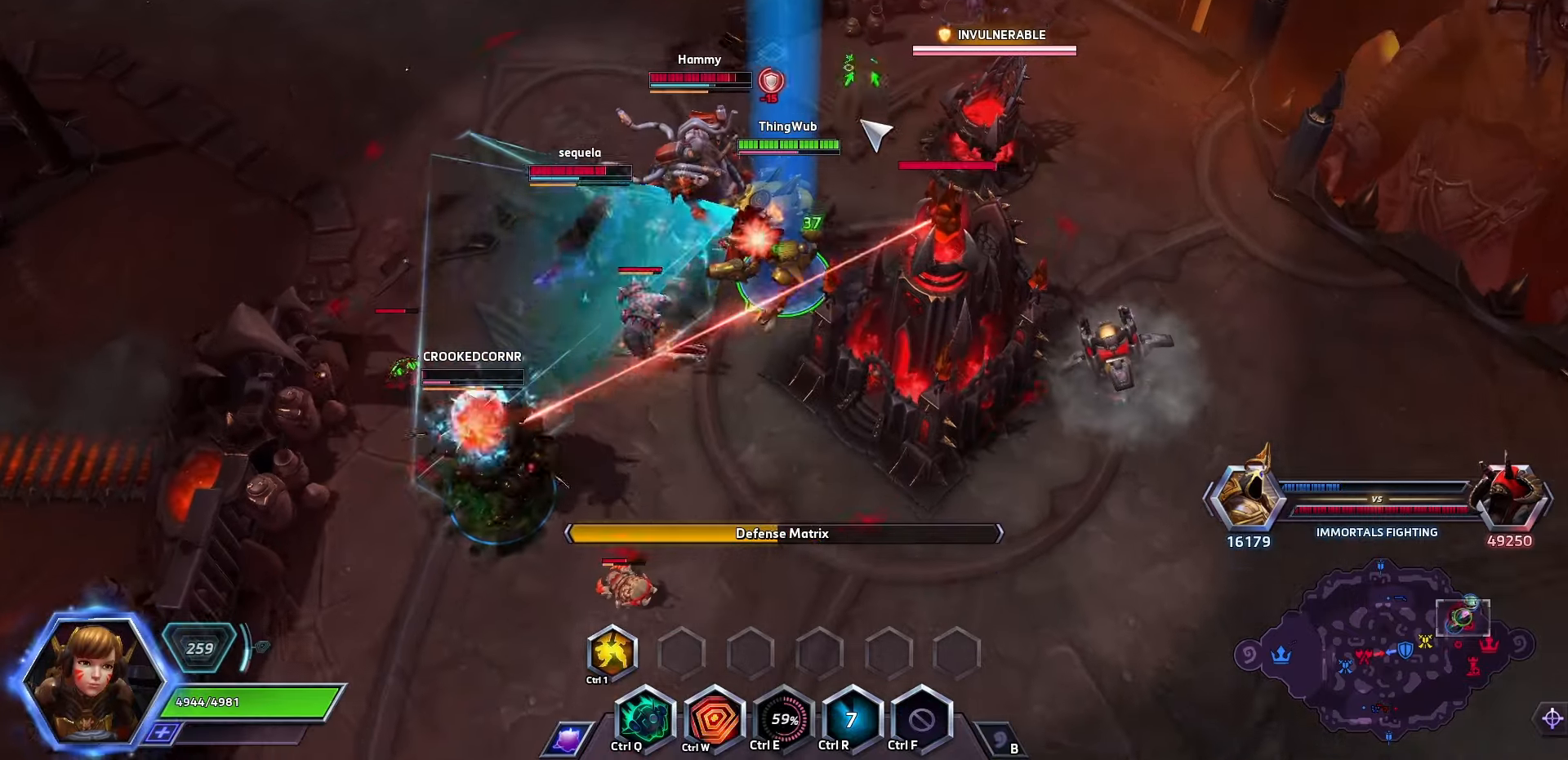
{"keys": ["space"], "events": []}
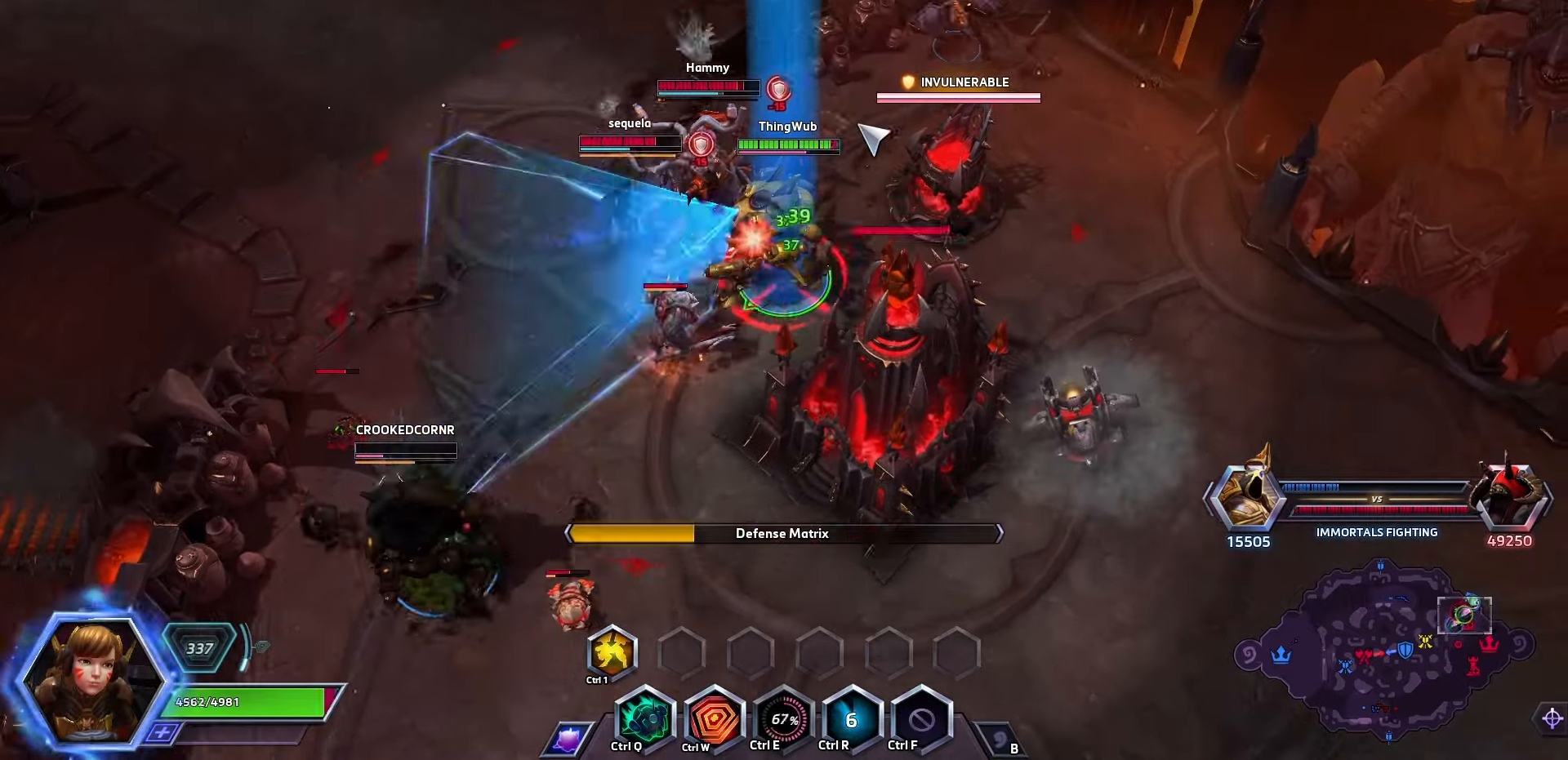
{"keys": ["space"], "events": []}
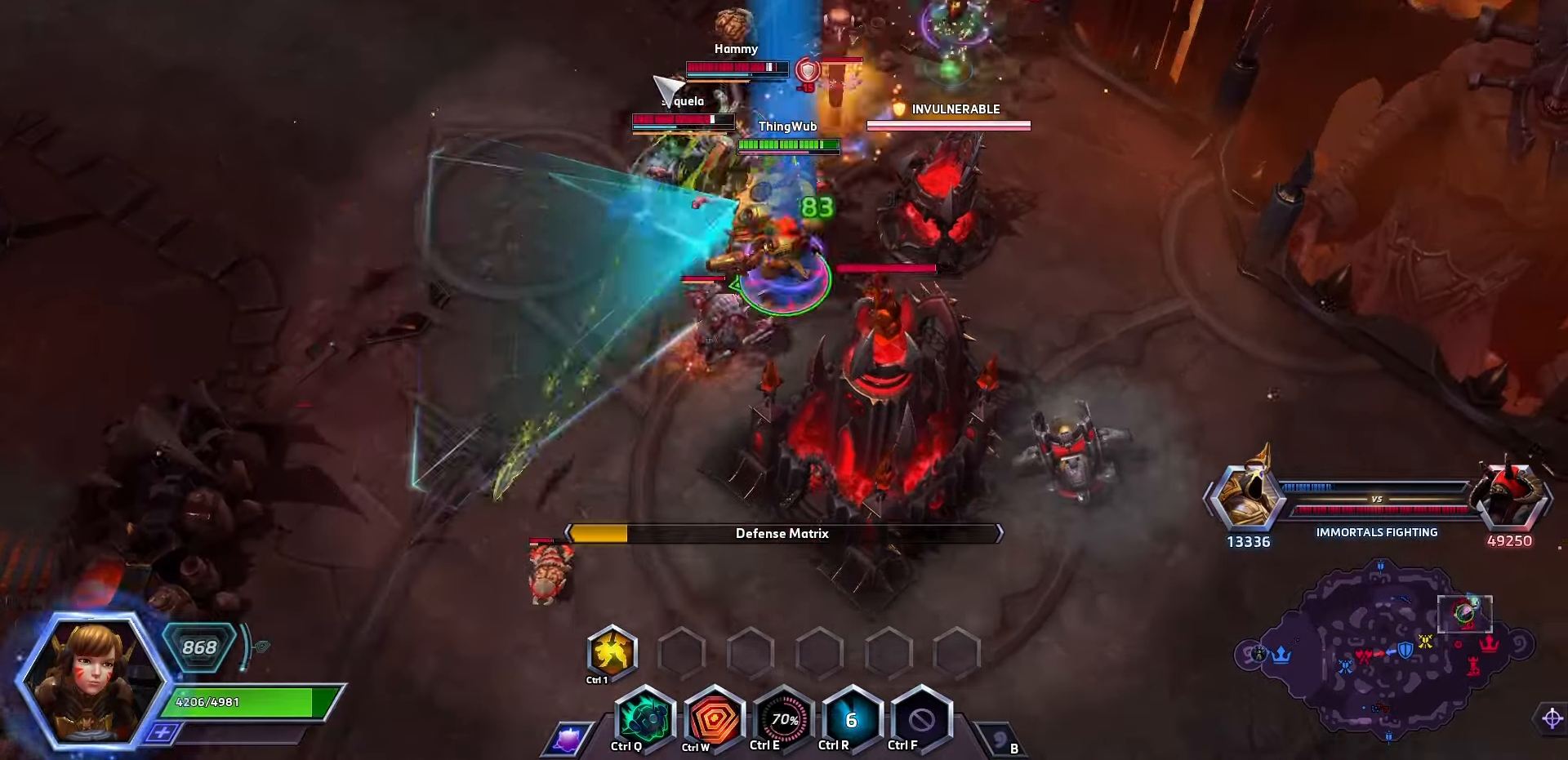
{"keys": ["space"], "events": [[33, "q", "down"], [100, "q", "up"], [167, "space", "up"], [267, "space", "down"]]}
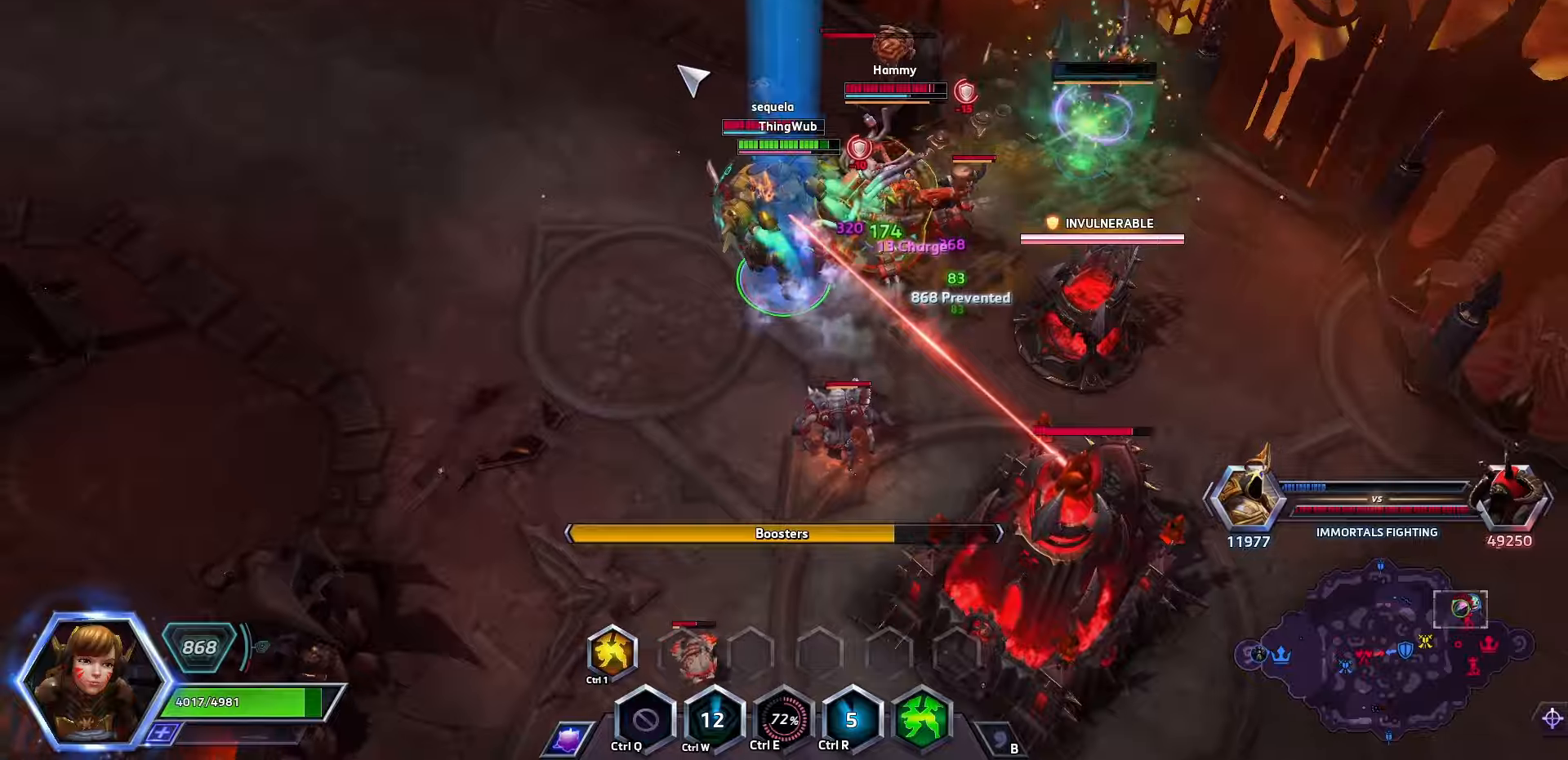
{"keys": [], "events": [[334, "a", "down"], [400, "a", "up"], [467, "space", "up"]]}
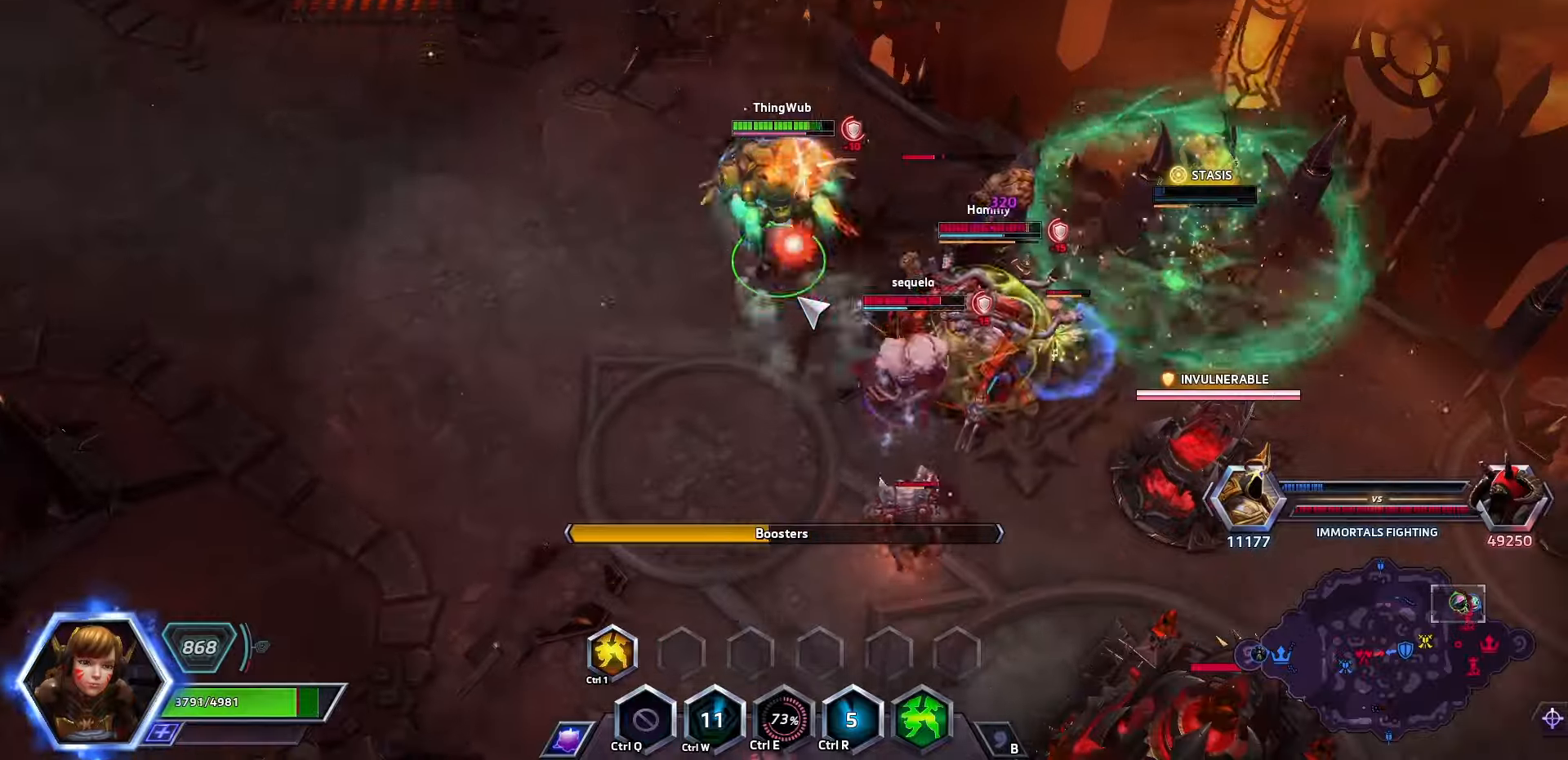
{"keys": [], "events": []}
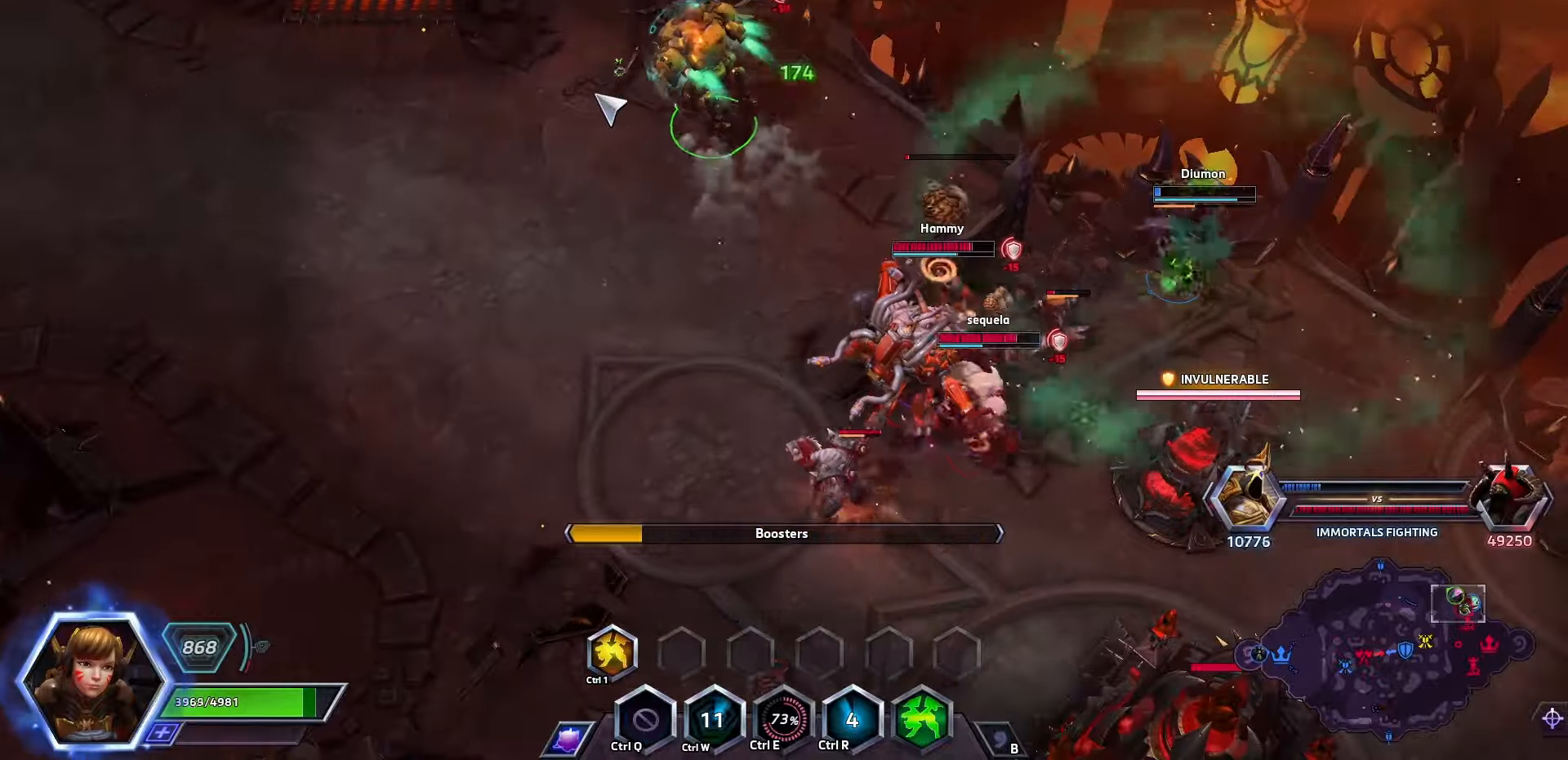
{"keys": [], "events": []}
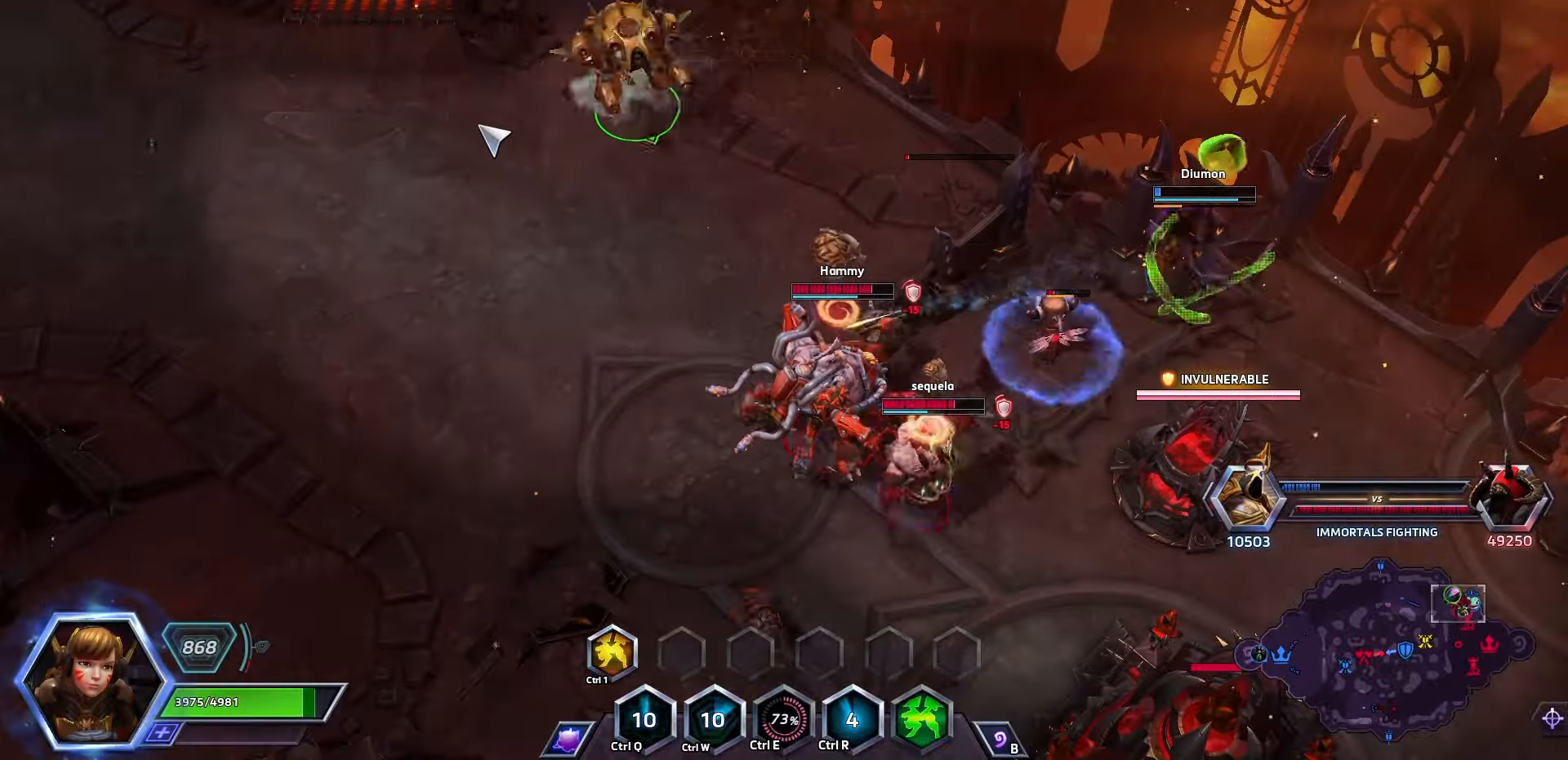
{"keys": [], "events": []}
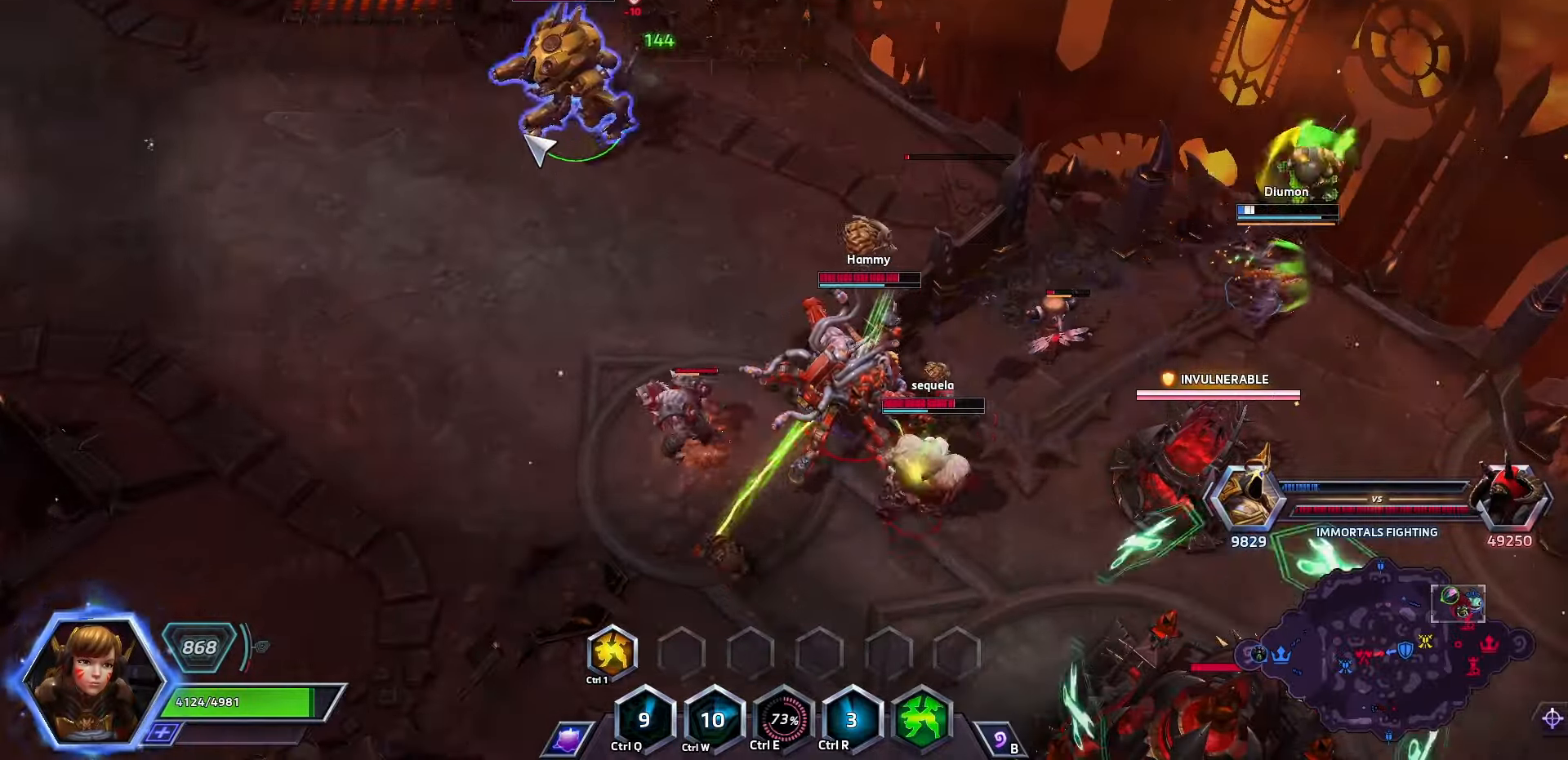
{"keys": ["space"], "events": [[67, "space", "down"]]}
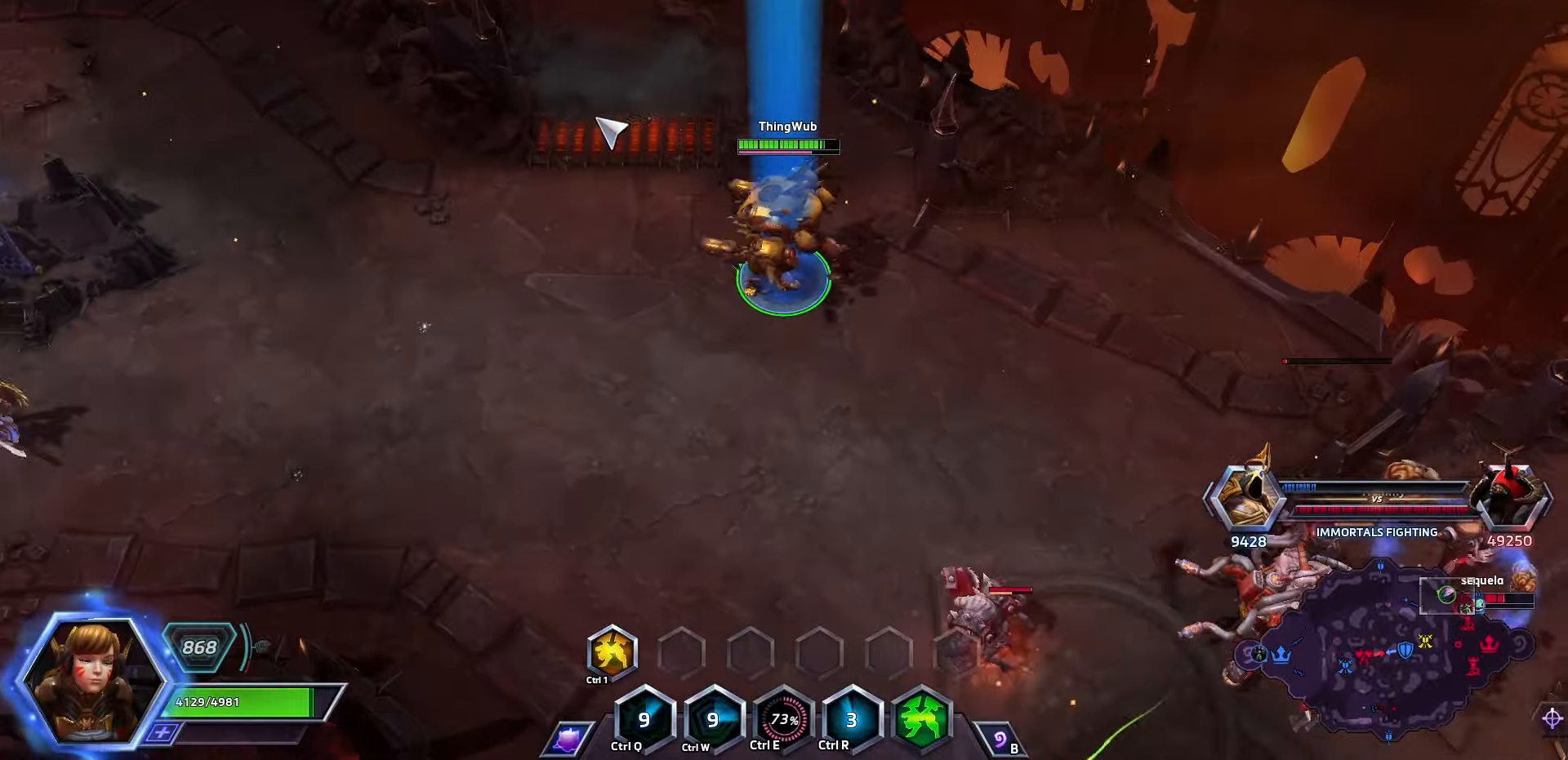
{"keys": [], "events": [[234, "space", "up"]]}
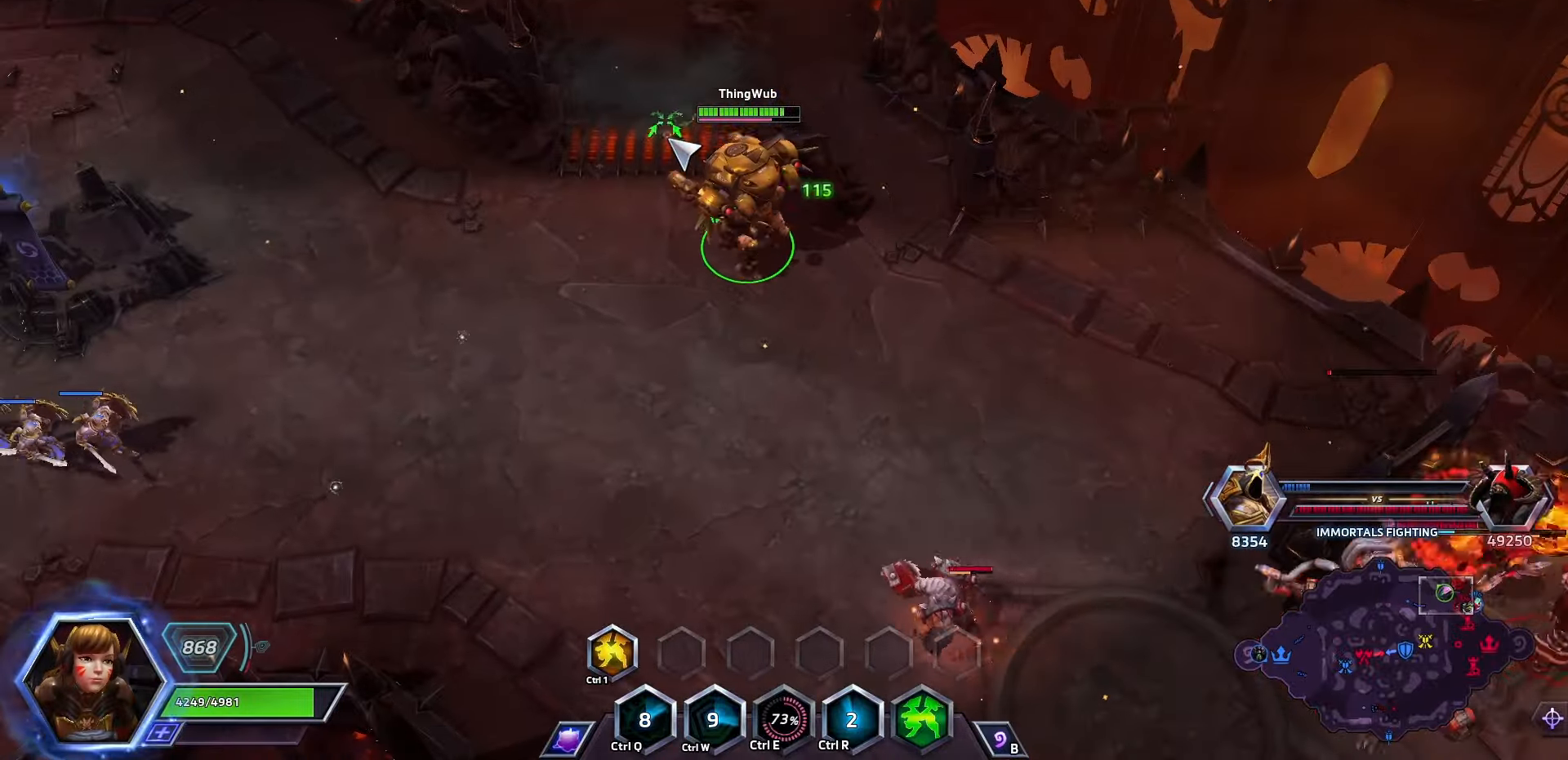
{"keys": [], "events": []}
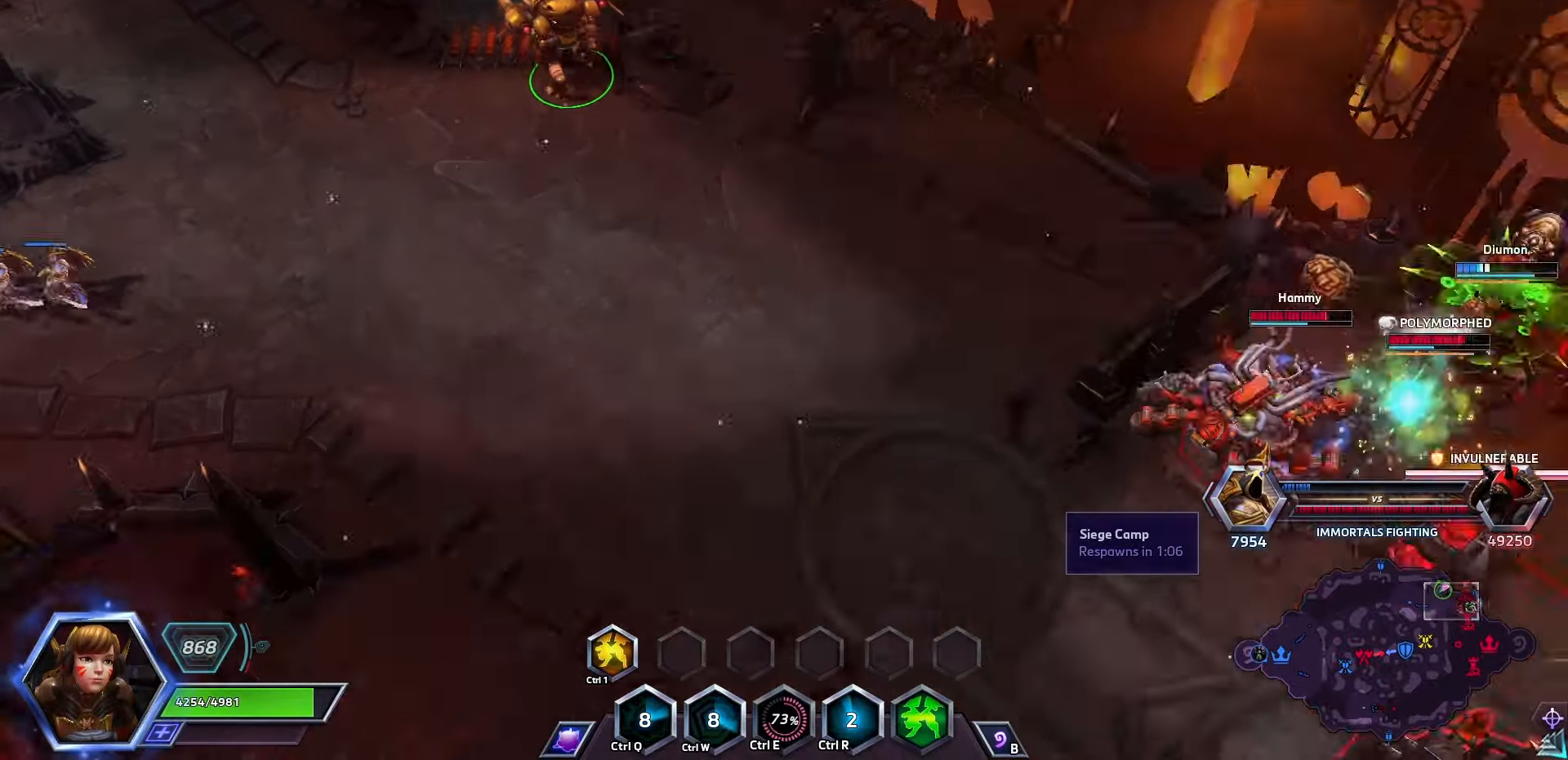
{"keys": [], "events": [[200, "b", "down"], [300, "b", "up"]]}
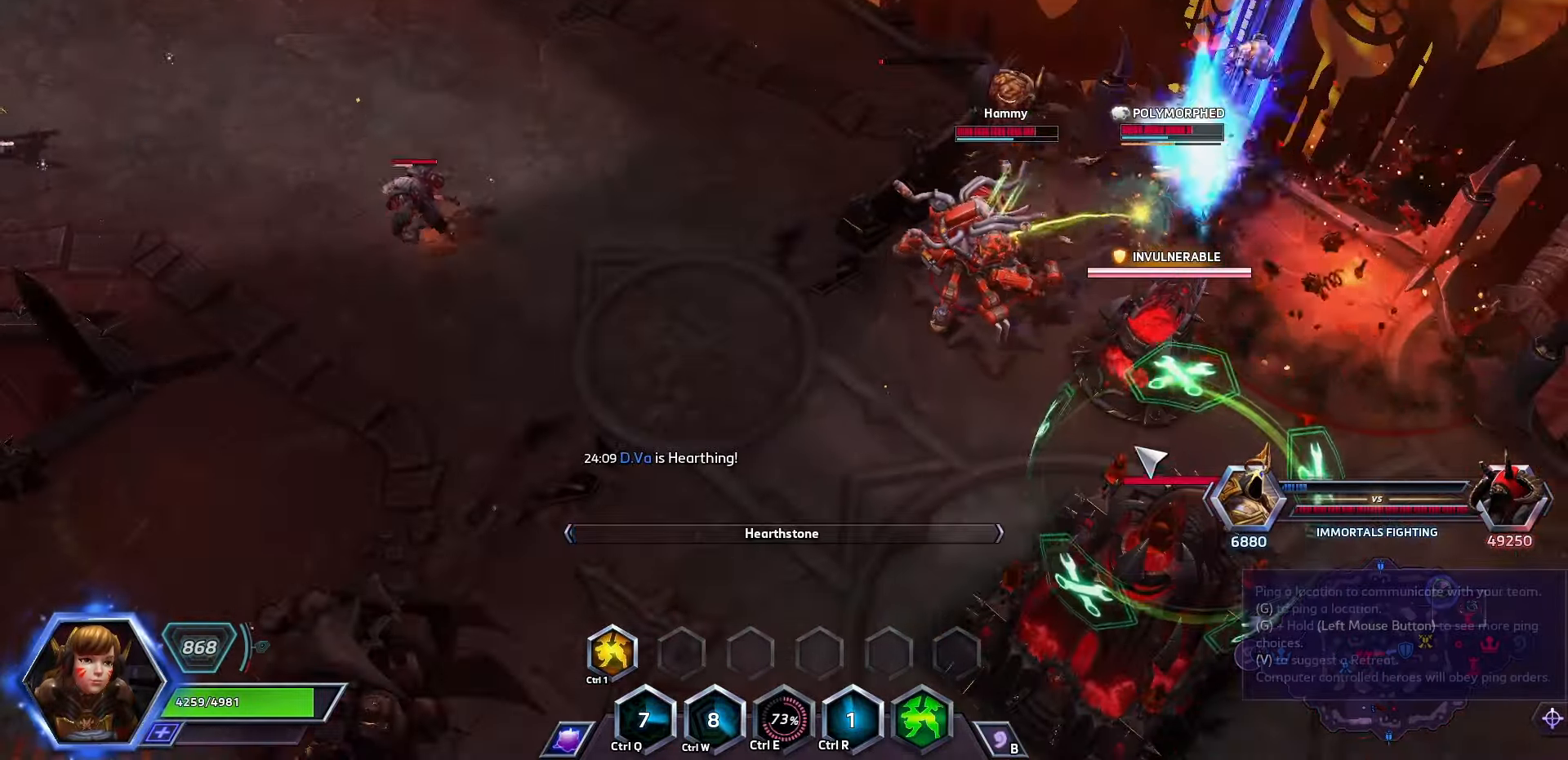
{"keys": [], "events": []}
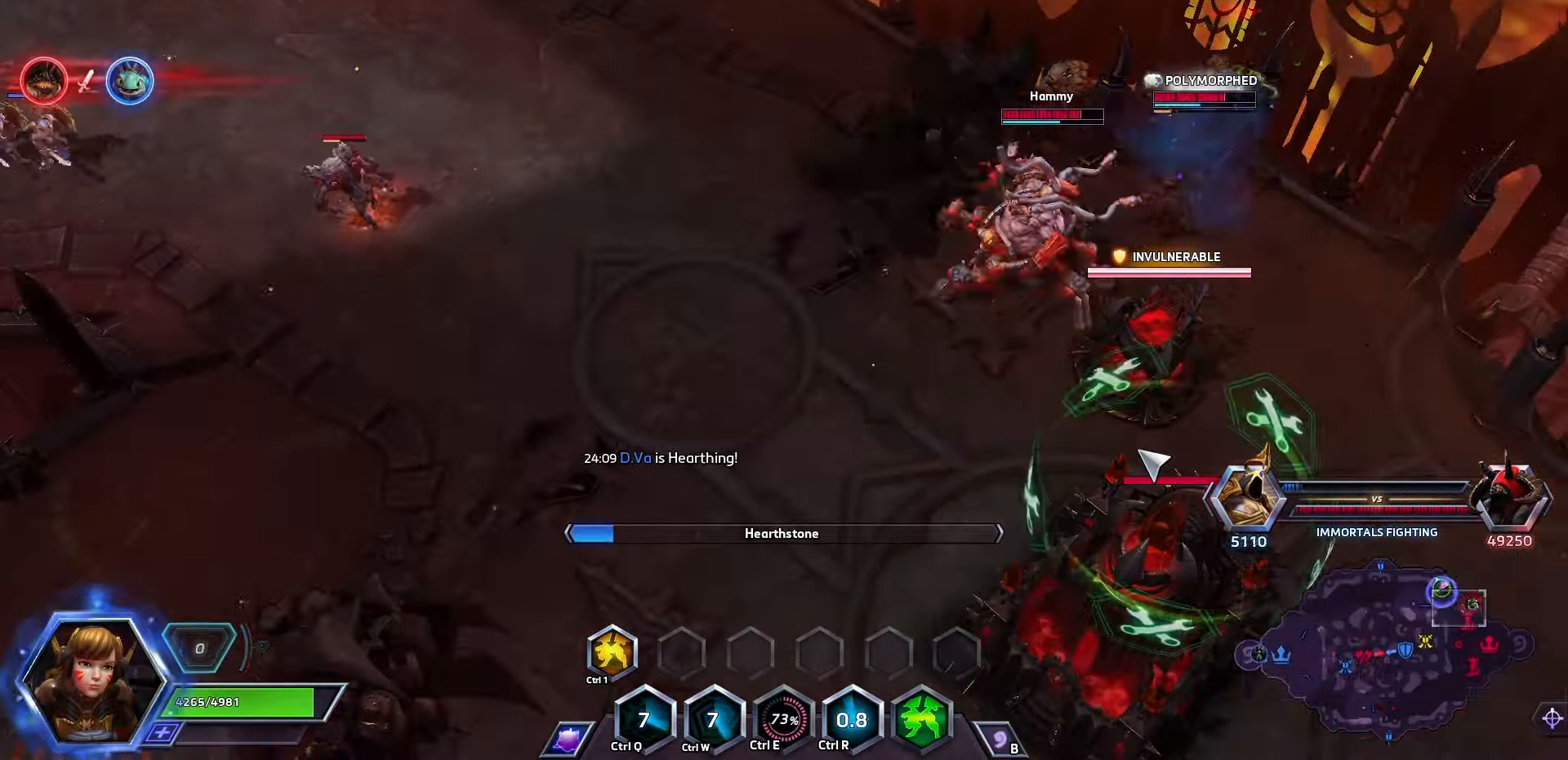
{"keys": [], "events": []}
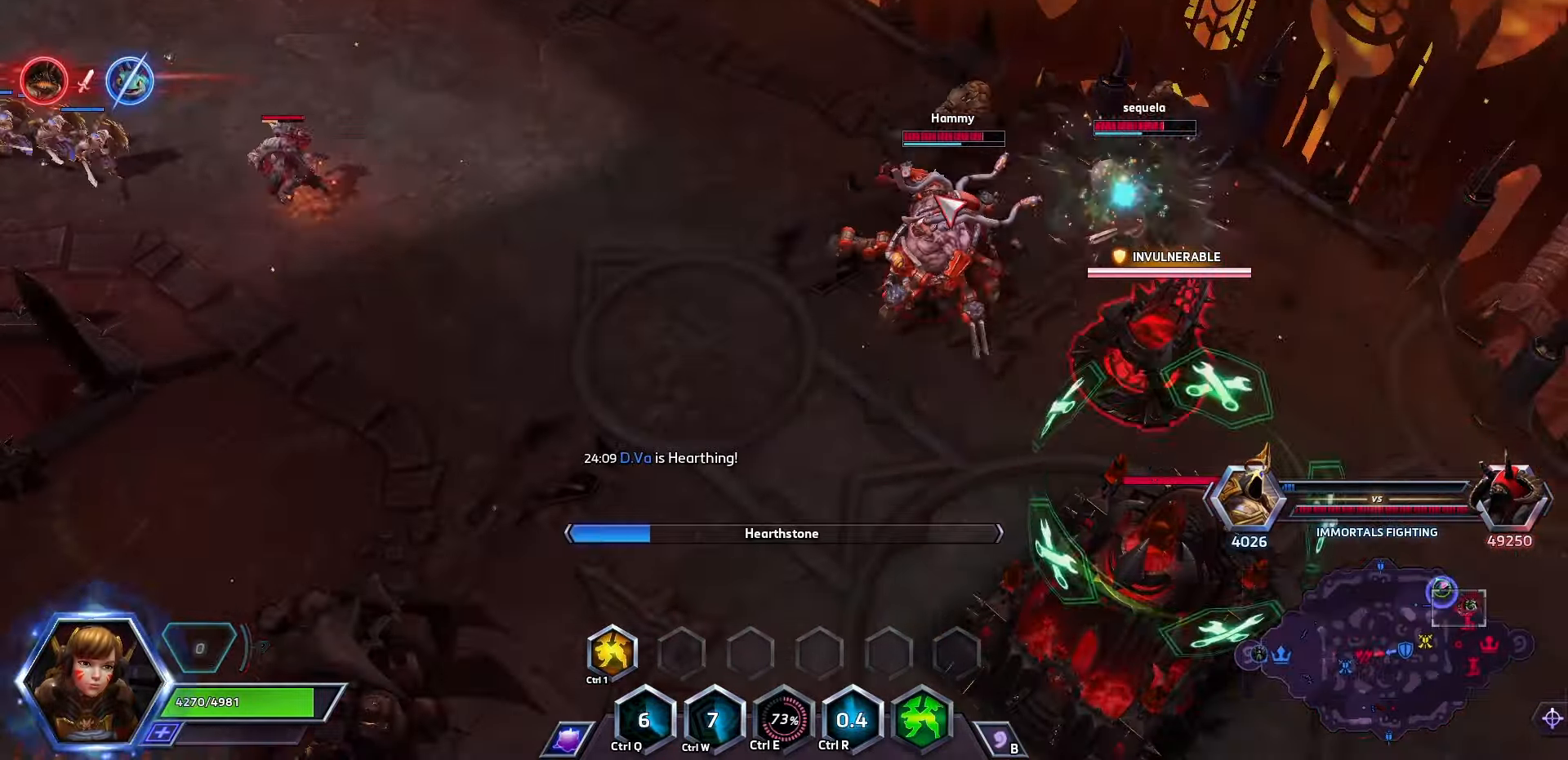
{"keys": [], "events": []}
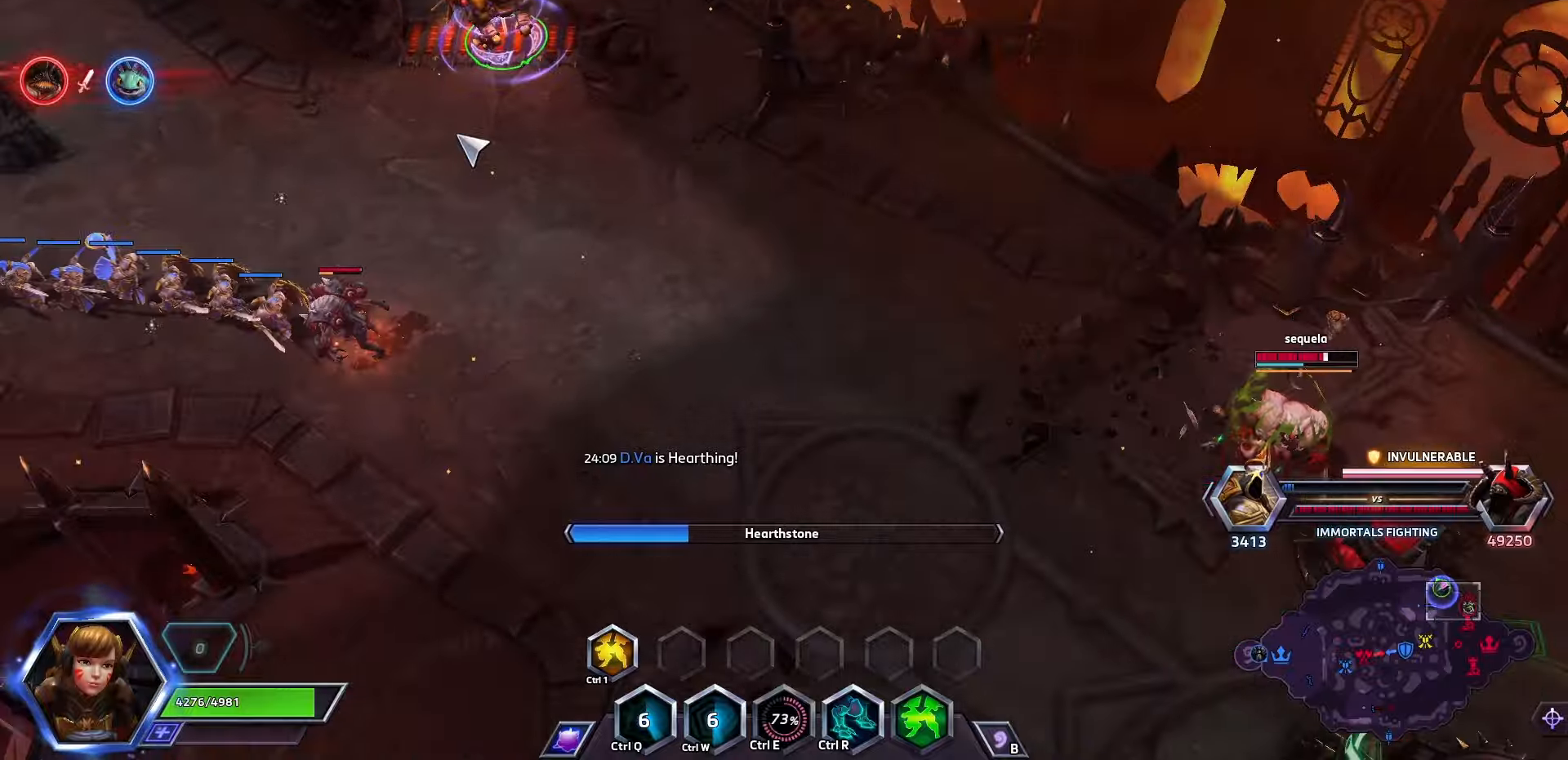
{"keys": [], "events": []}
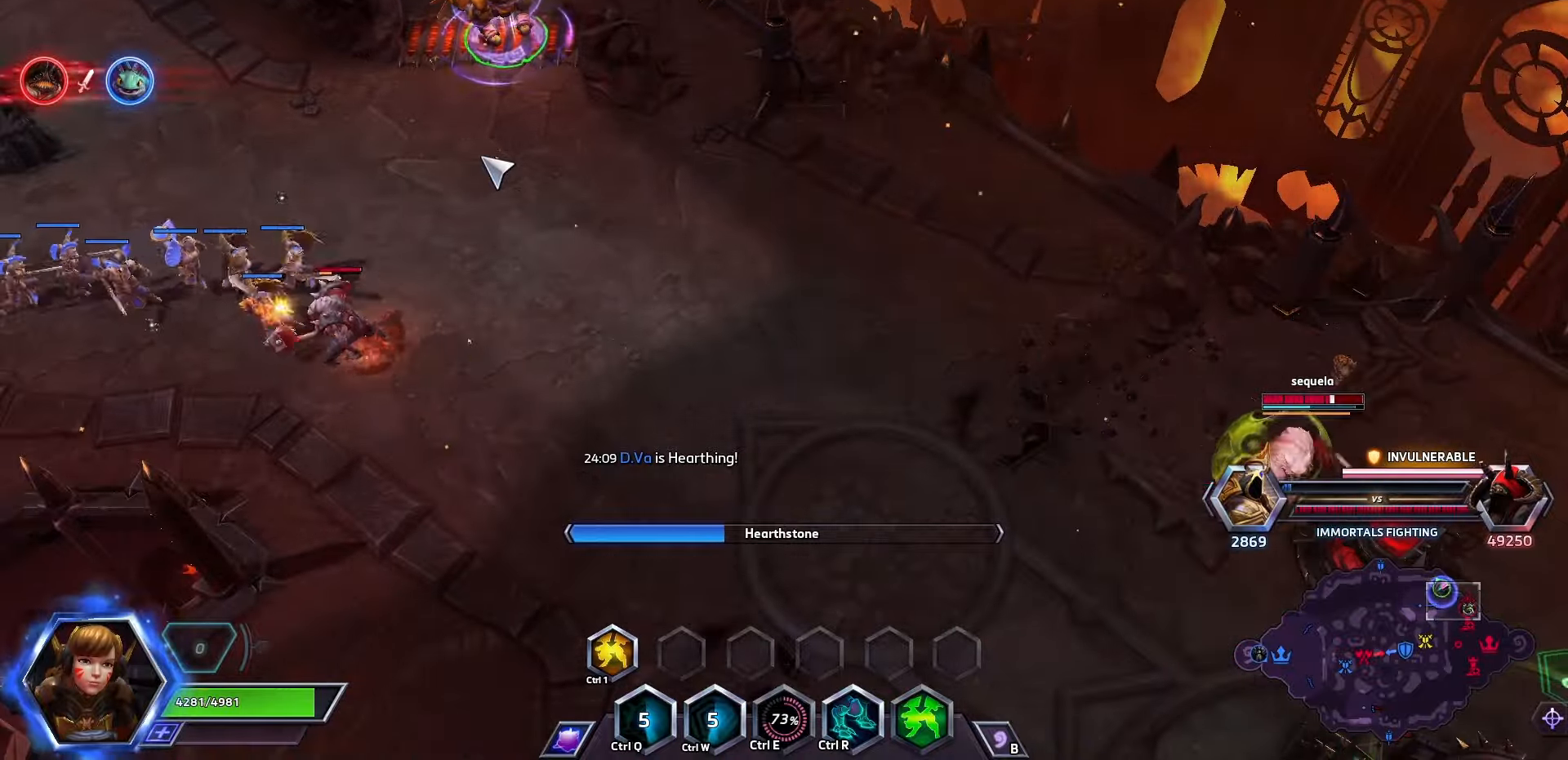
{"keys": [], "events": []}
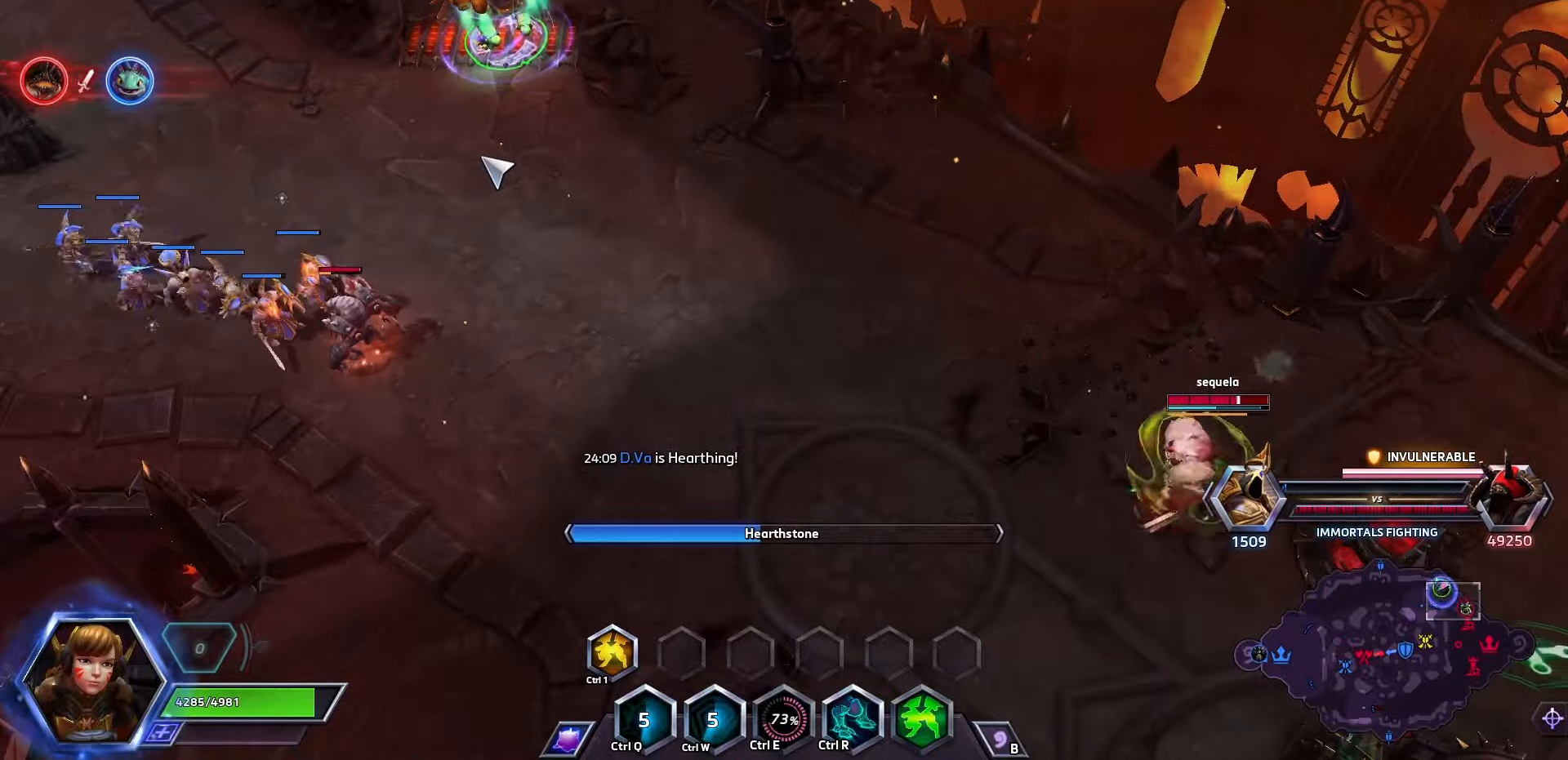
{"keys": [], "events": []}